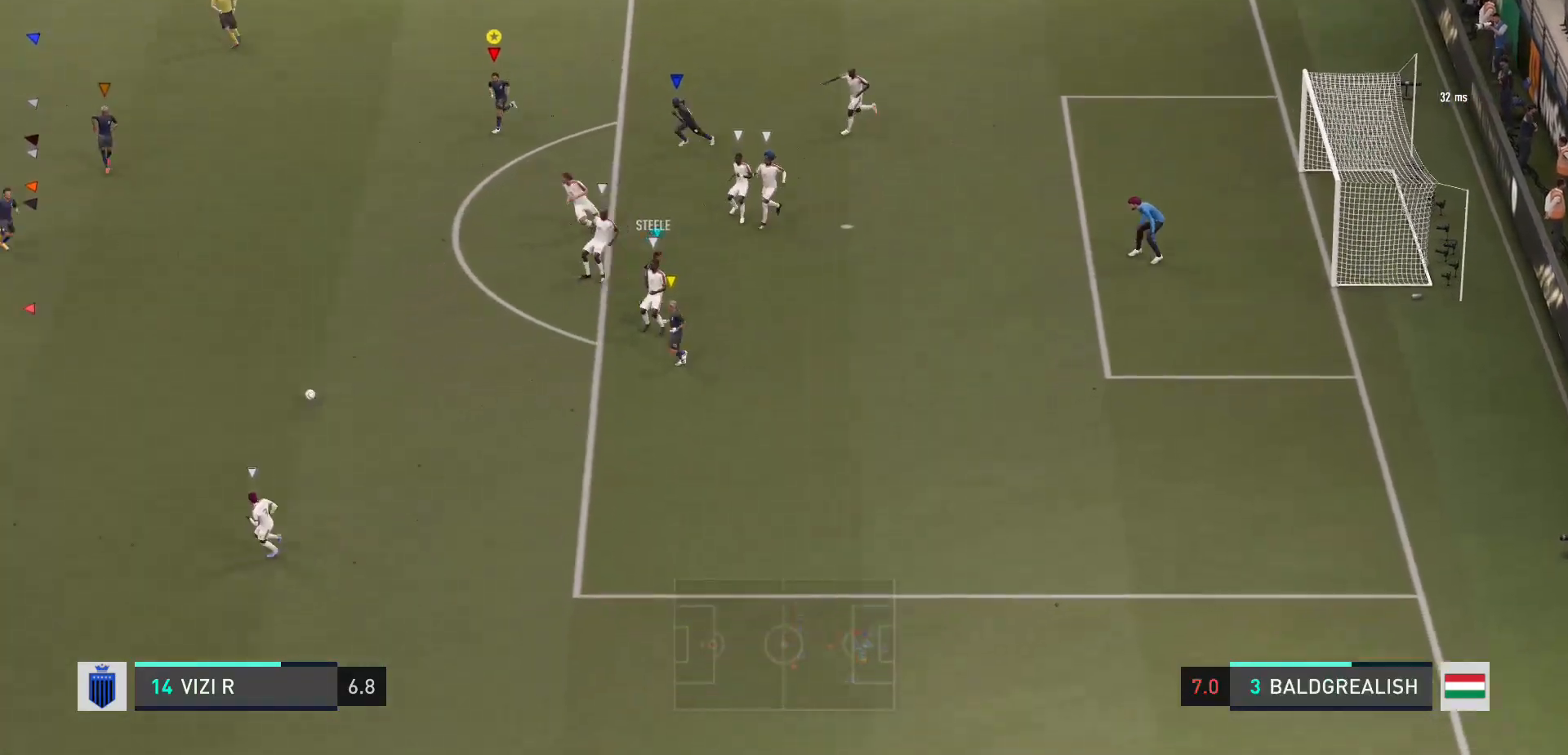
Gameplay with a controller (Xbox layout); each line is a JSON object with the inputs held at the frame after it. "events" lists button and stick changes between this image and that frame as [ms after this image, input, new state], when the widget could be followed in between. Not read: L3 R3.
{"buttons": [], "left_stick": "left", "right_stick": "center", "events": [[166, "left_stick", "left"]]}
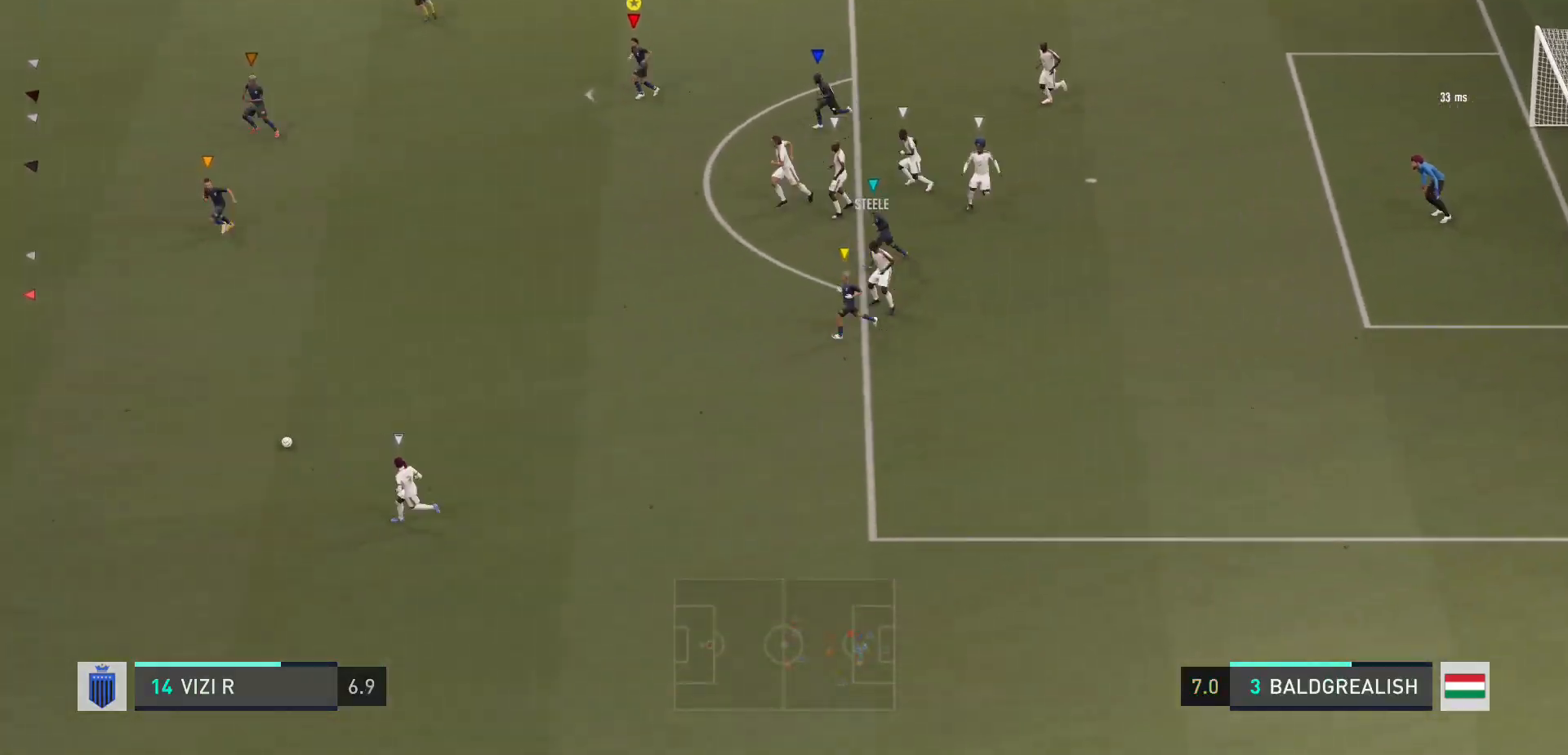
{"buttons": [], "left_stick": "left", "right_stick": "center", "events": []}
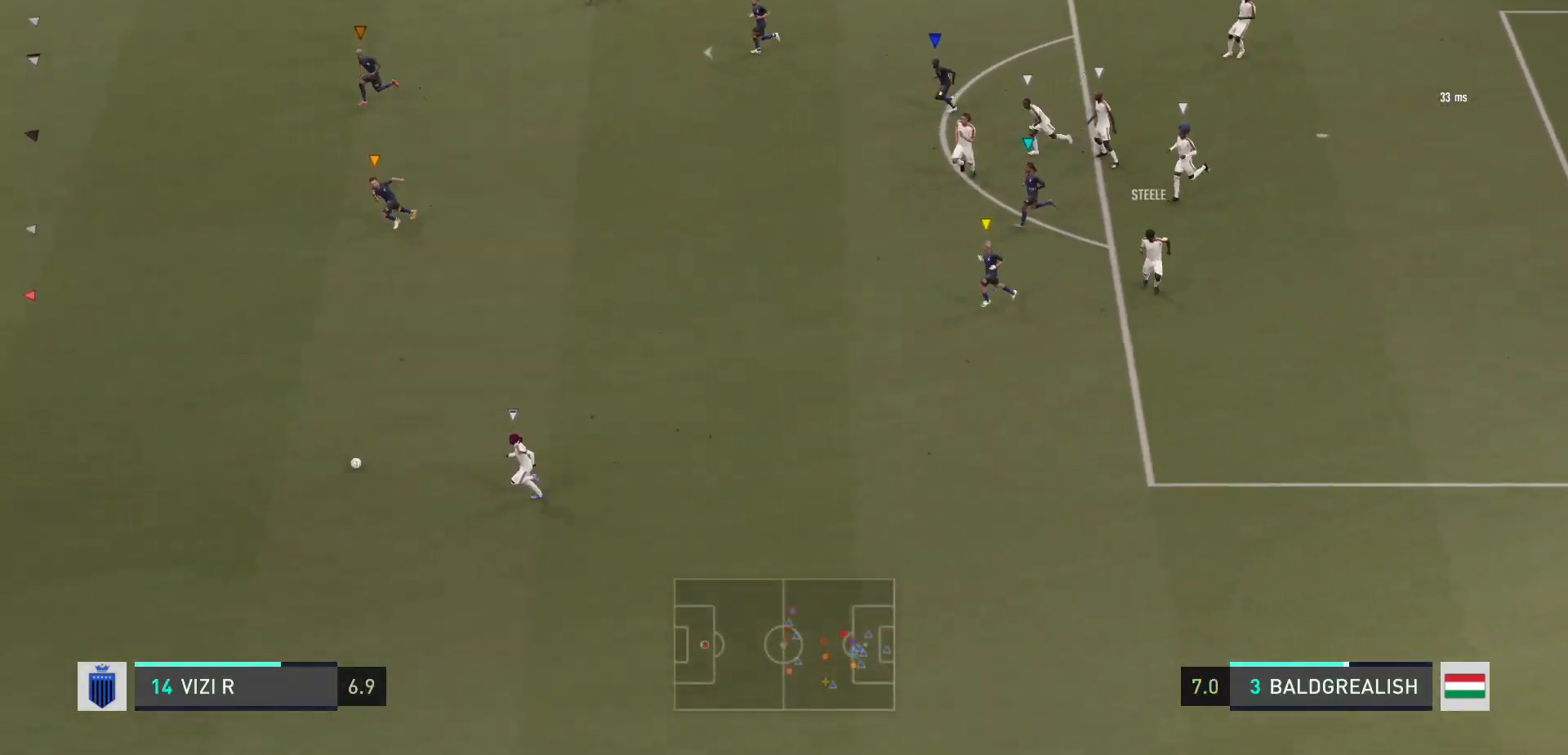
{"buttons": [], "left_stick": "left", "right_stick": "center", "events": []}
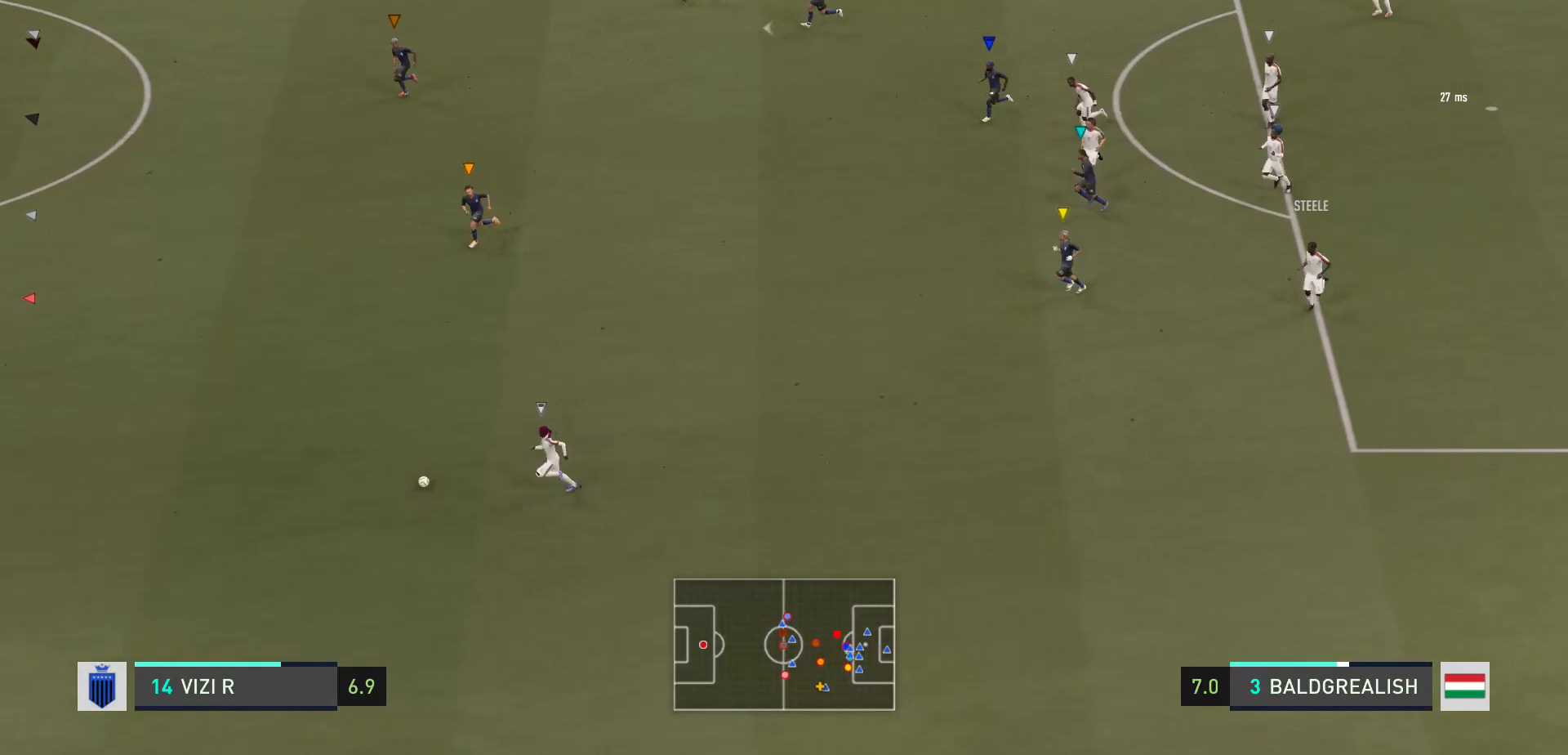
{"buttons": [], "left_stick": "left", "right_stick": "center", "events": []}
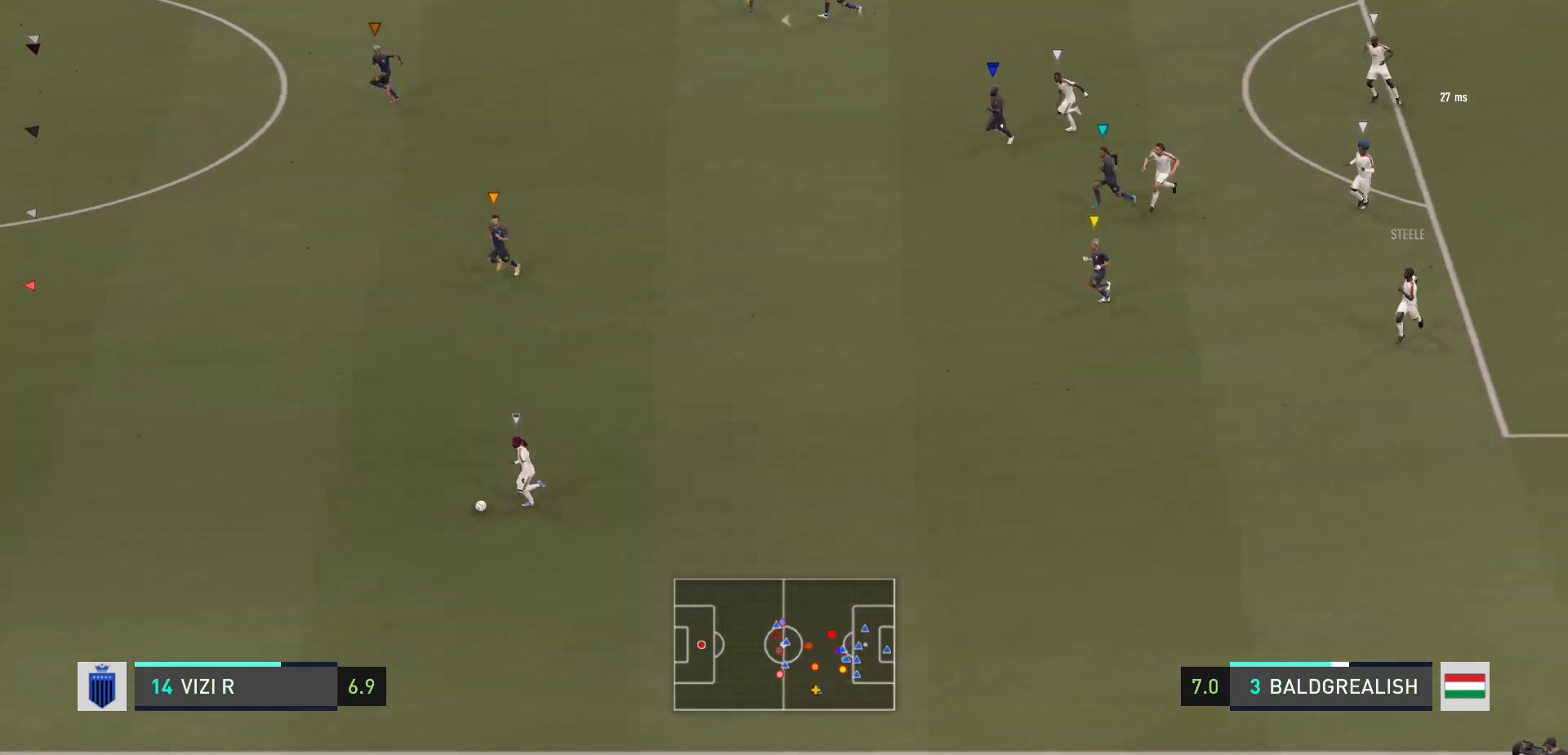
{"buttons": [], "left_stick": "left", "right_stick": "center", "events": []}
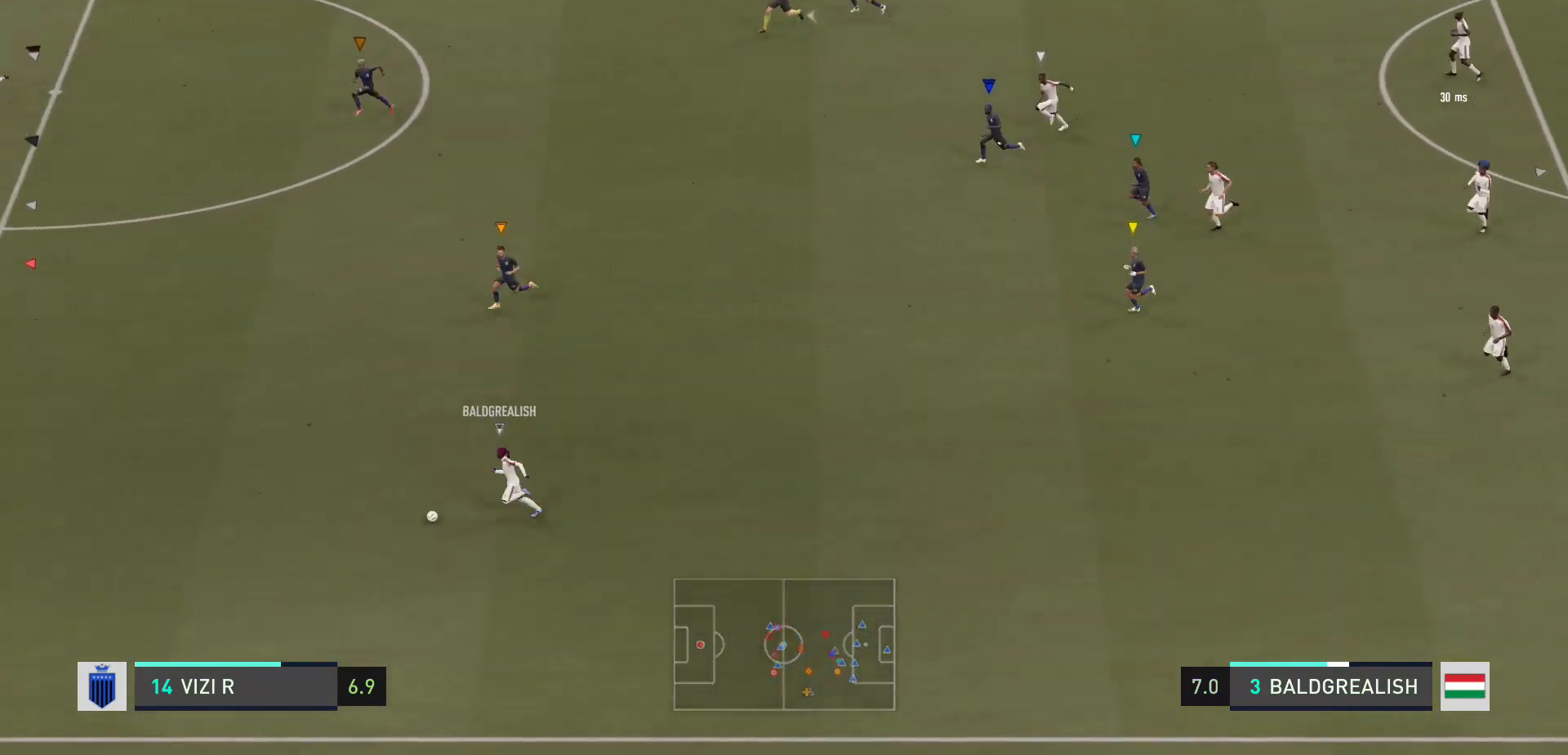
{"buttons": [], "left_stick": "left", "right_stick": "center", "events": []}
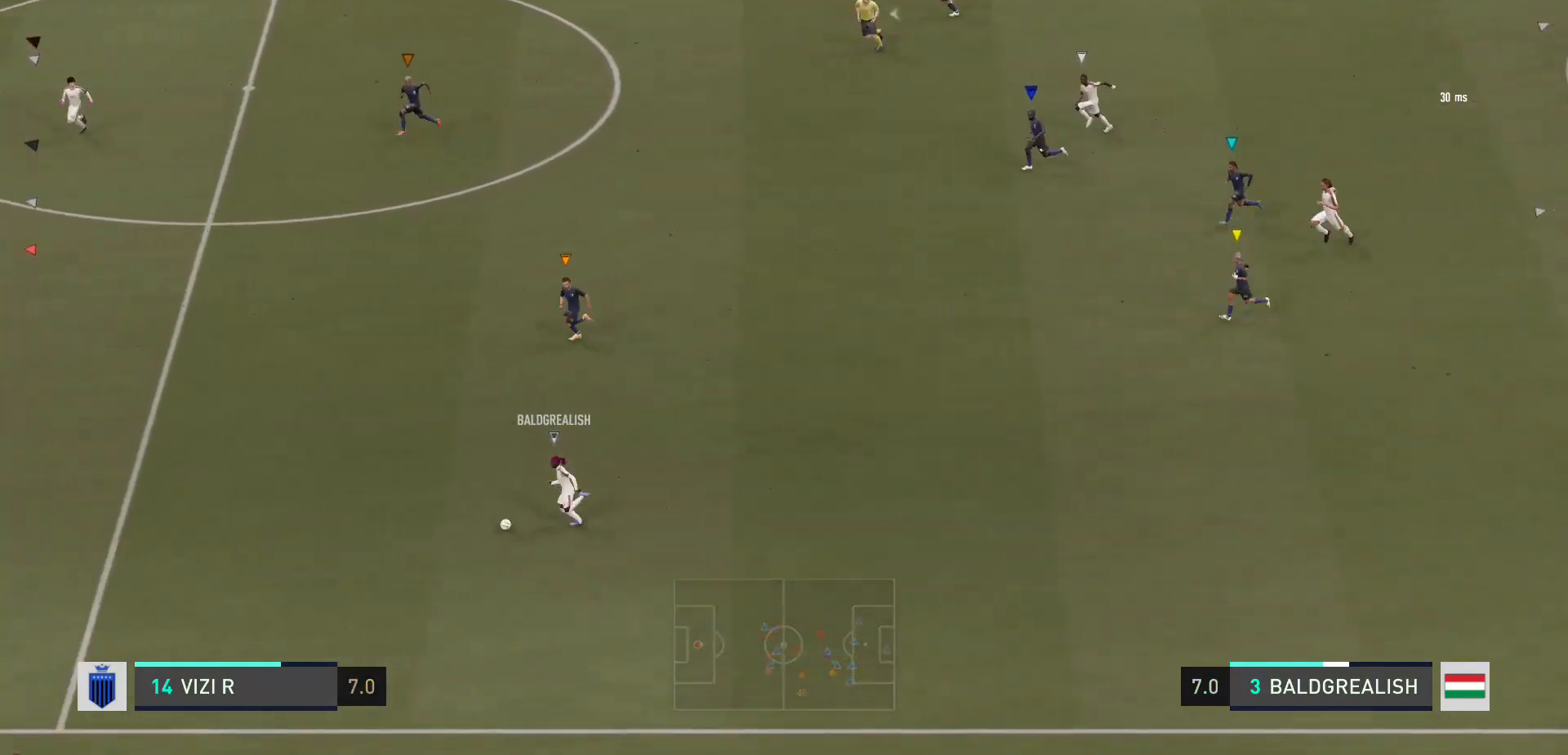
{"buttons": [], "left_stick": "left", "right_stick": "center", "events": []}
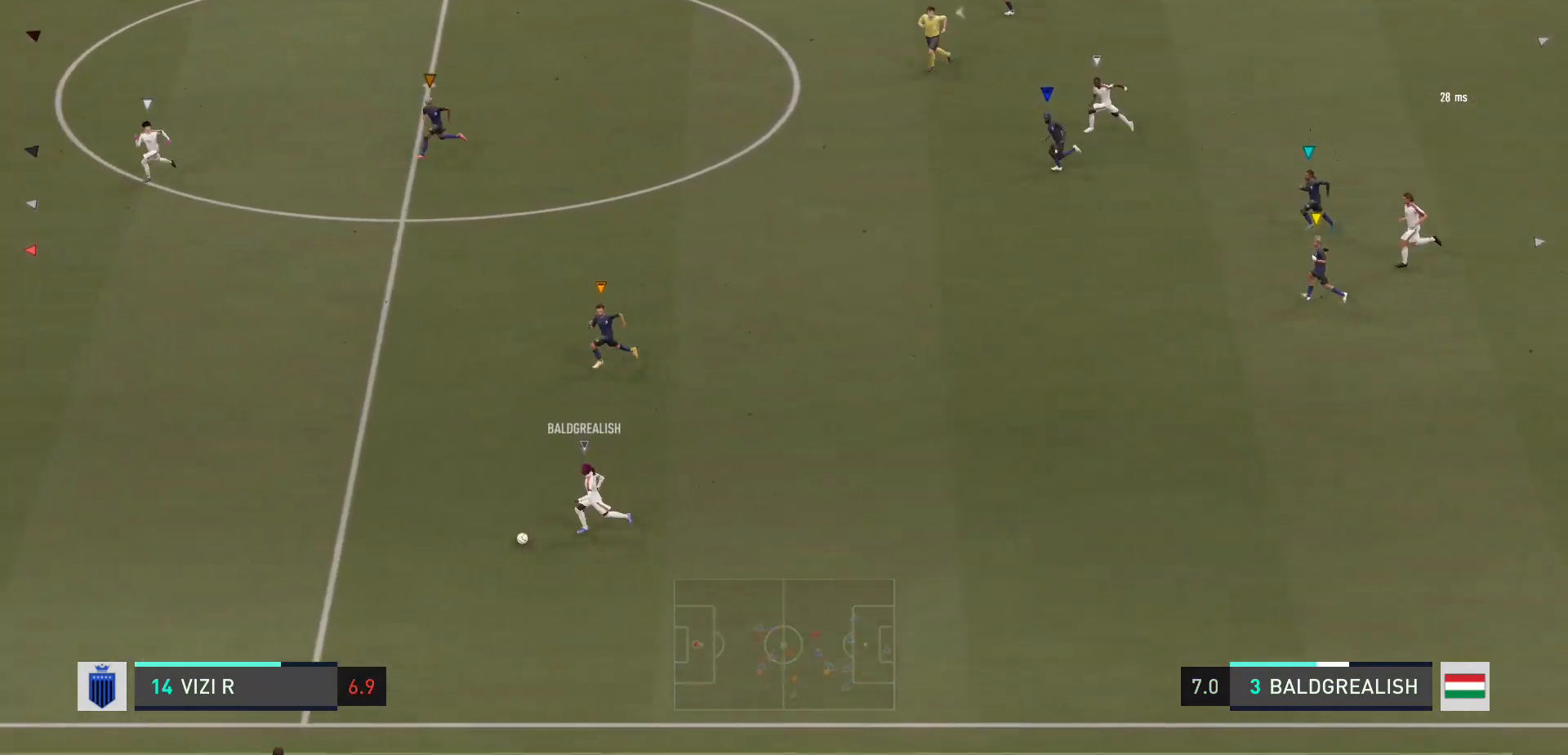
{"buttons": [], "left_stick": "left", "right_stick": "center", "events": []}
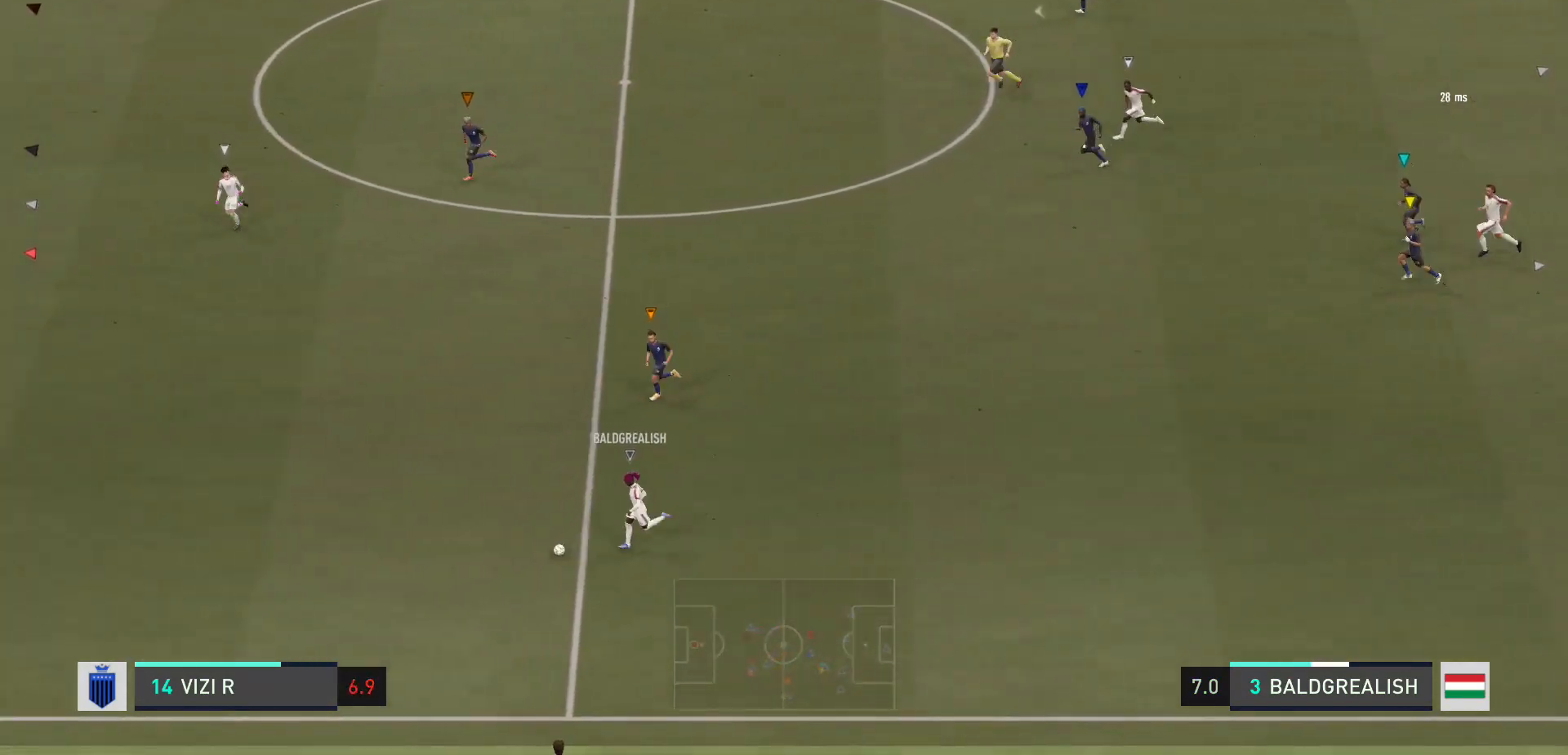
{"buttons": [], "left_stick": "left", "right_stick": "center", "events": []}
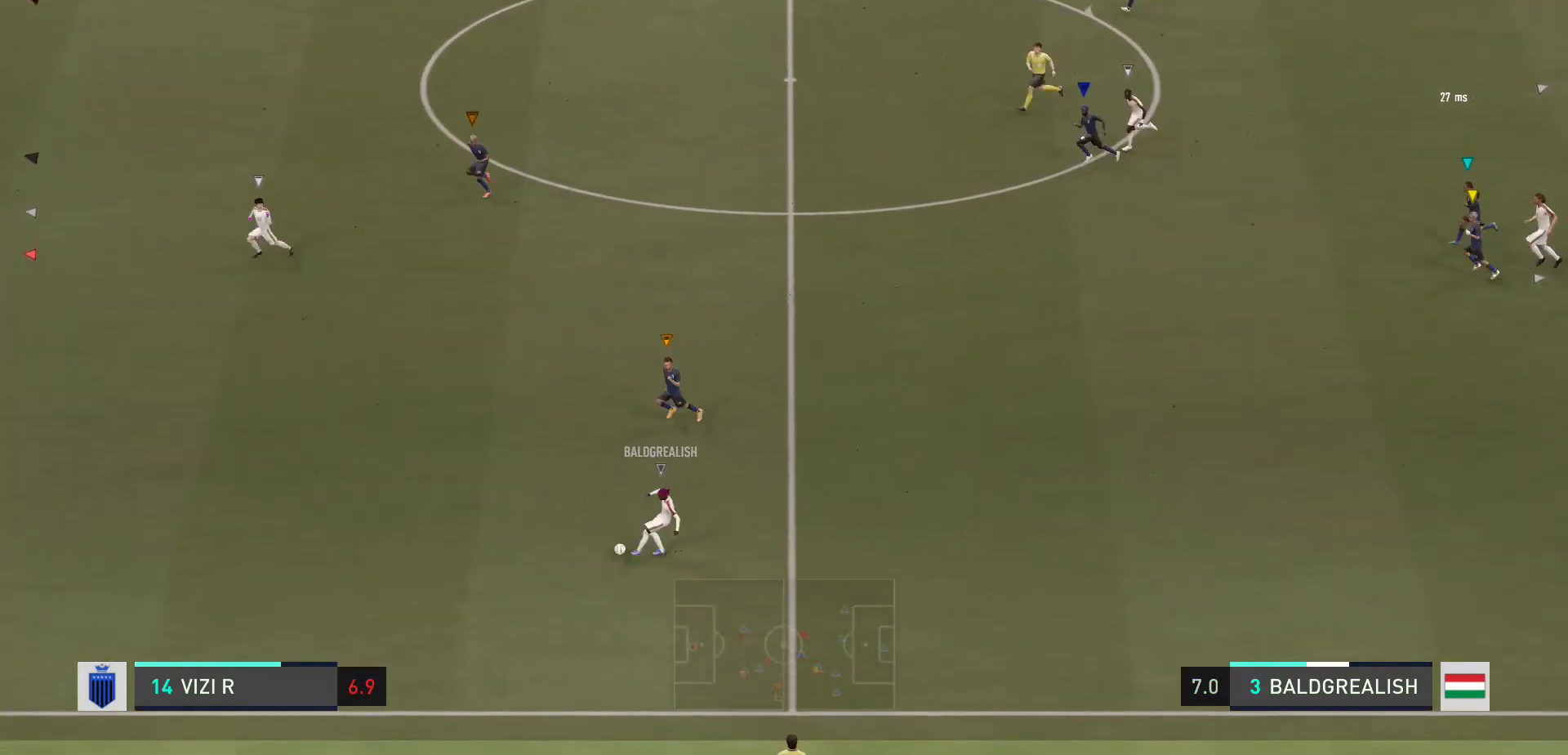
{"buttons": [], "left_stick": "left", "right_stick": "center", "events": []}
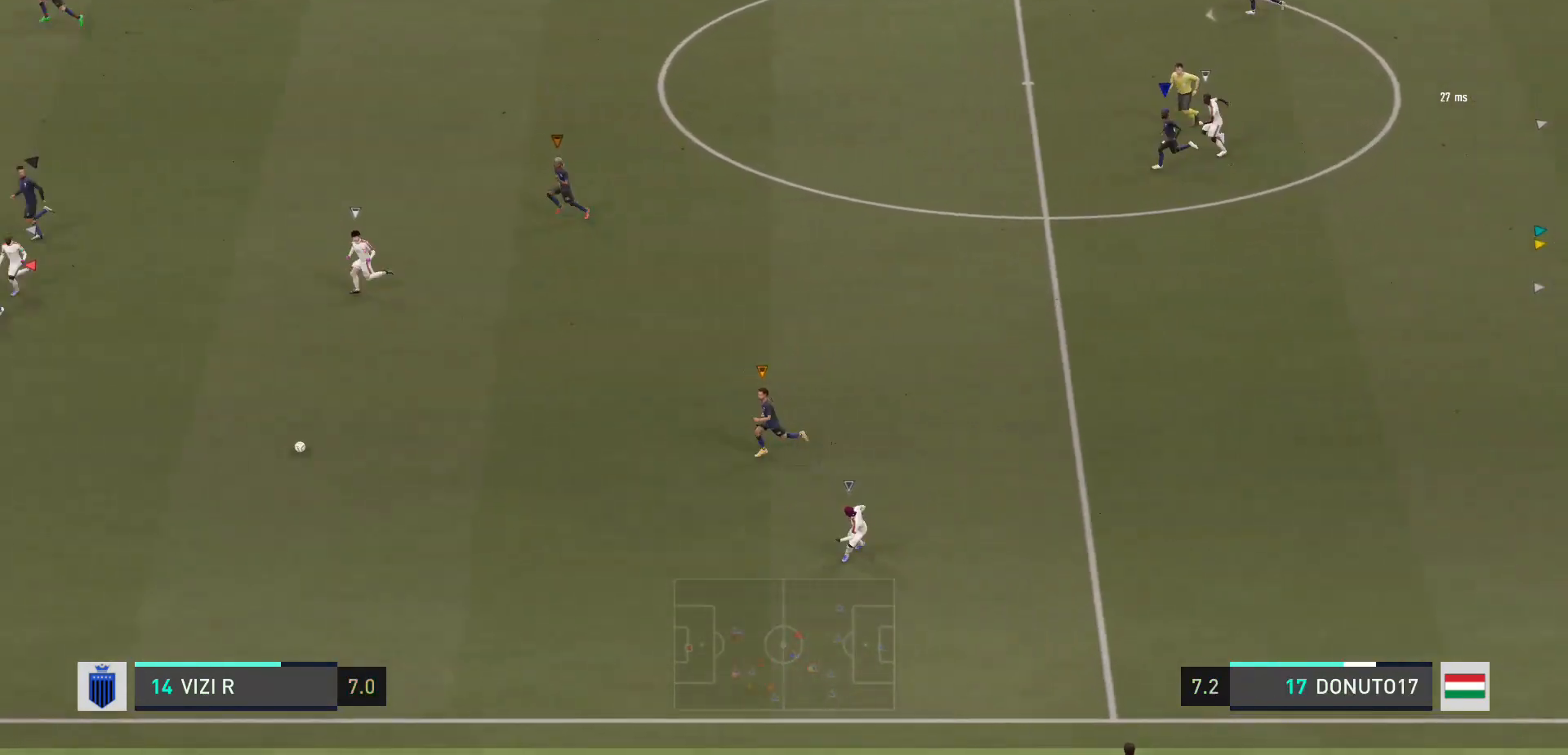
{"buttons": [], "left_stick": "left", "right_stick": "center", "events": []}
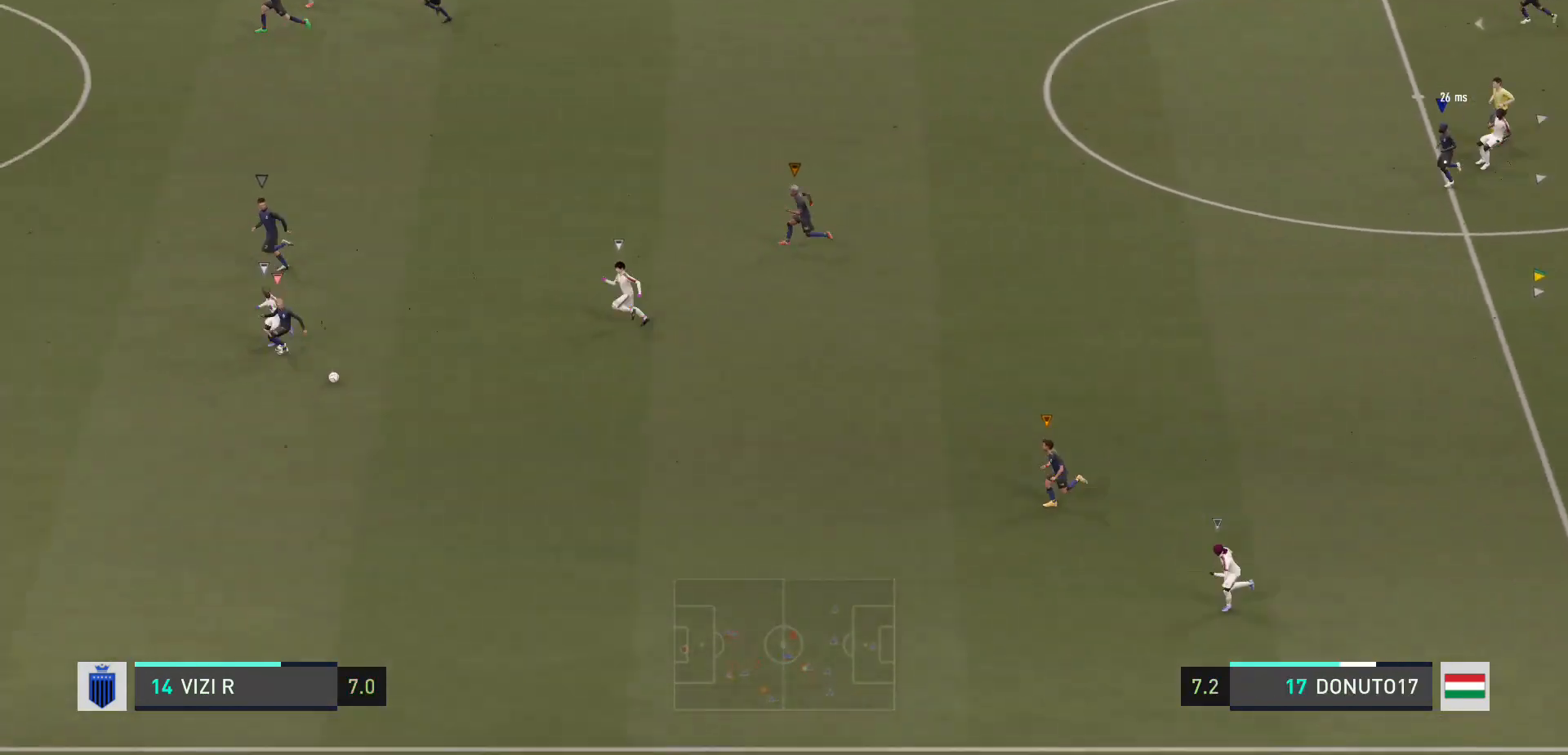
{"buttons": [], "left_stick": "left", "right_stick": "center", "events": []}
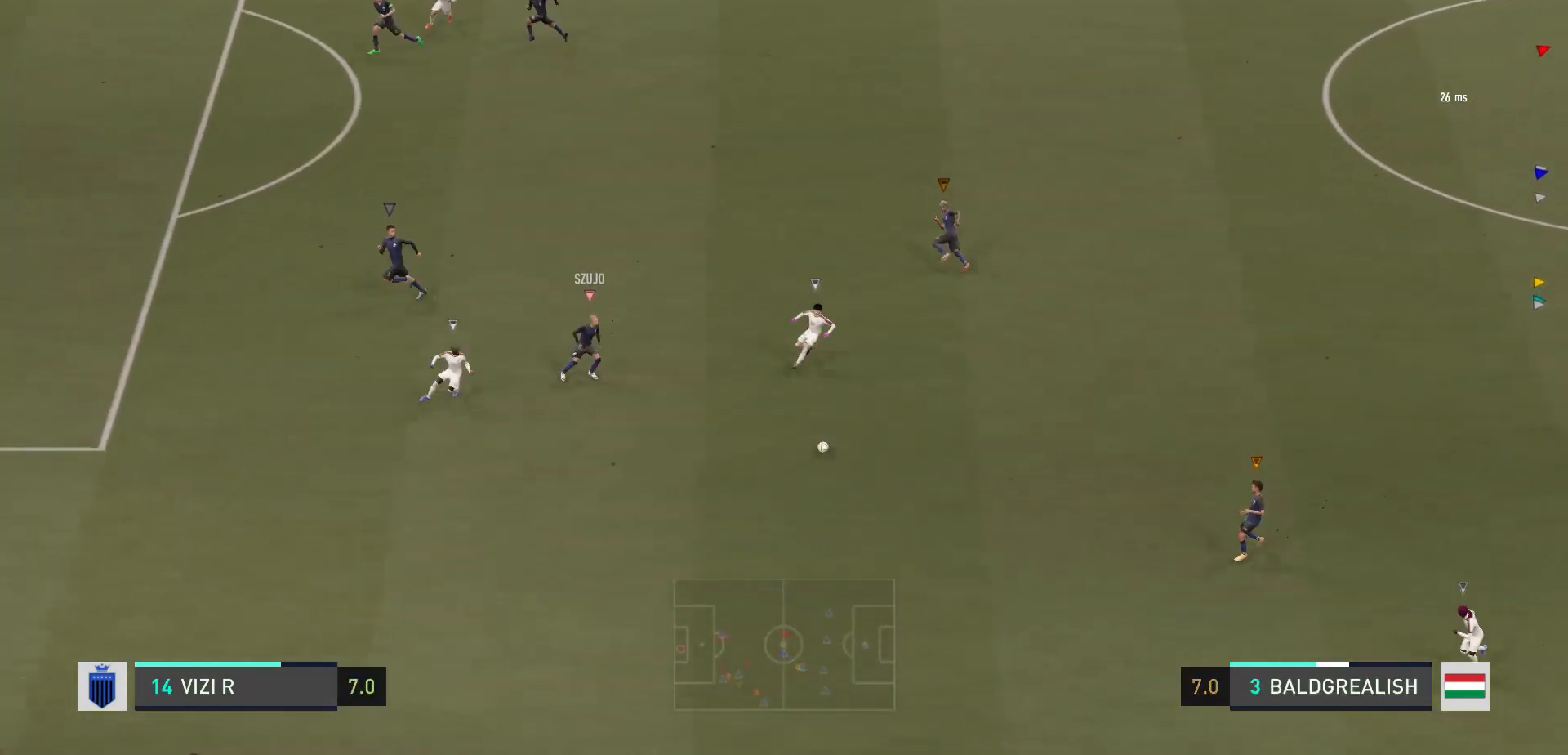
{"buttons": [], "left_stick": "up-left", "right_stick": "center", "events": [[34, "left_stick", "center"], [301, "left_stick", "up-left"]]}
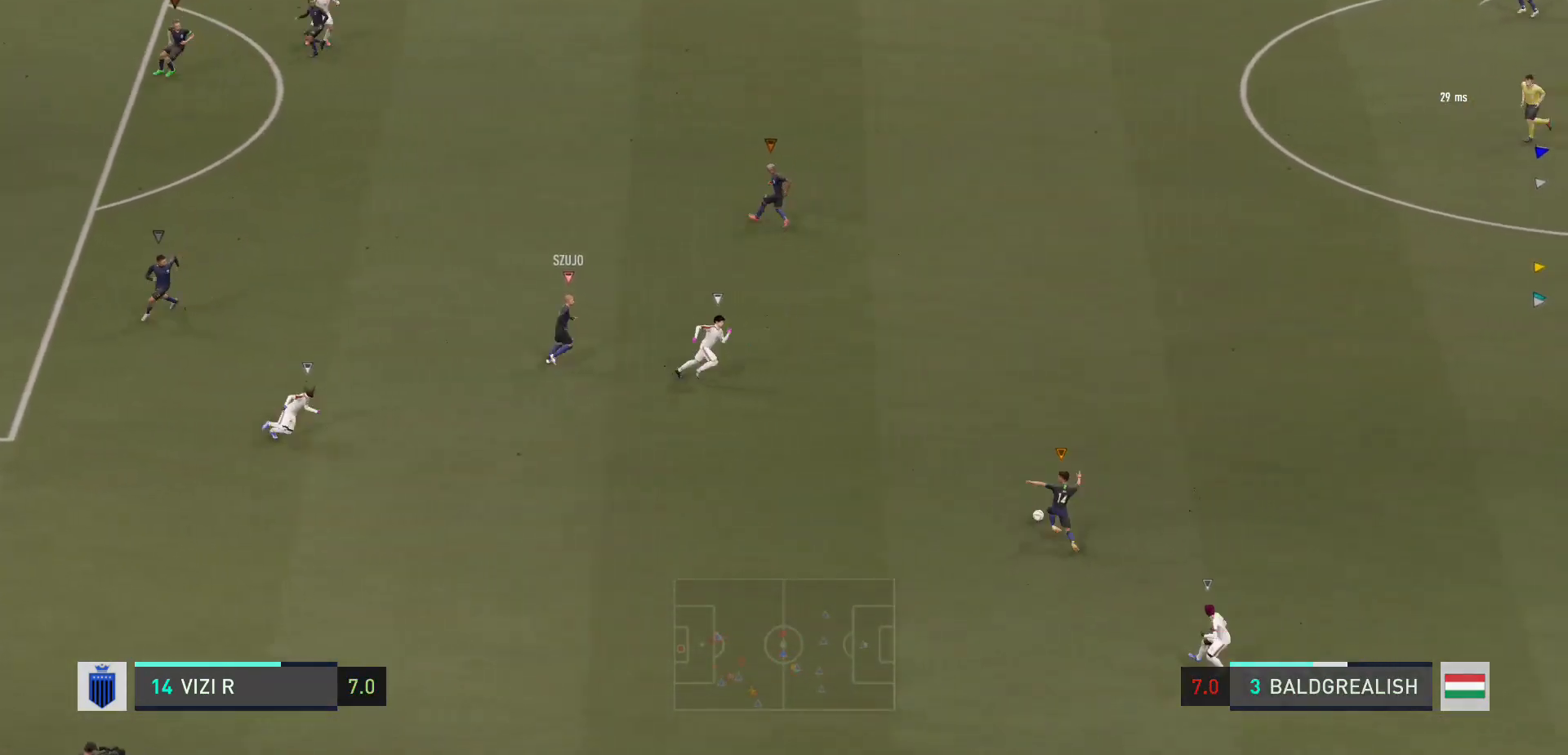
{"buttons": ["L2"], "left_stick": "up-right", "right_stick": "center", "events": [[33, "left_stick", "center"], [200, "left_stick", "up"], [300, "L2", "down"], [300, "left_stick", "up-right"]]}
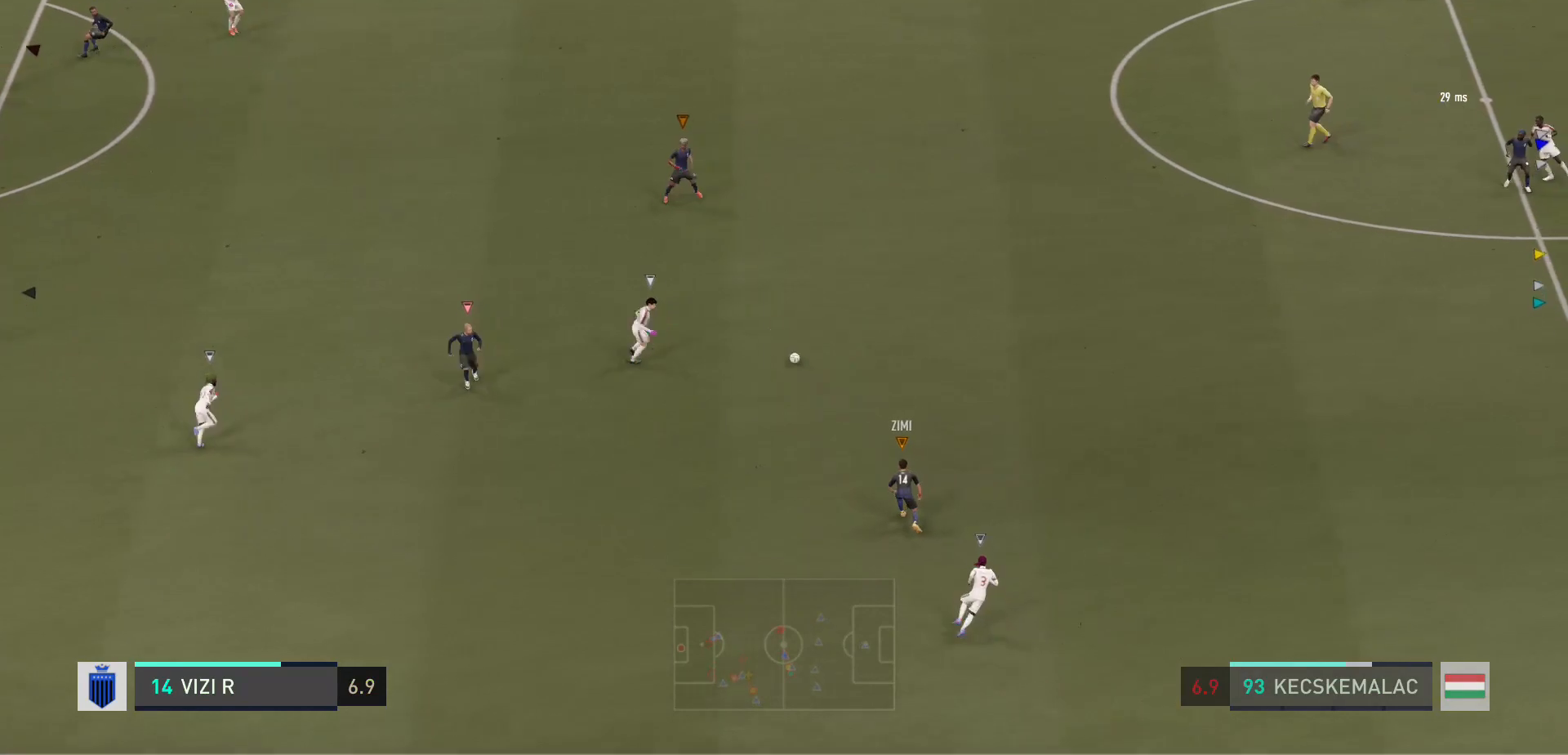
{"buttons": [], "left_stick": "center", "right_stick": "center", "events": [[234, "left_stick", "up"], [401, "left_stick", "up-left"], [467, "L2", "up"], [501, "left_stick", "center"]]}
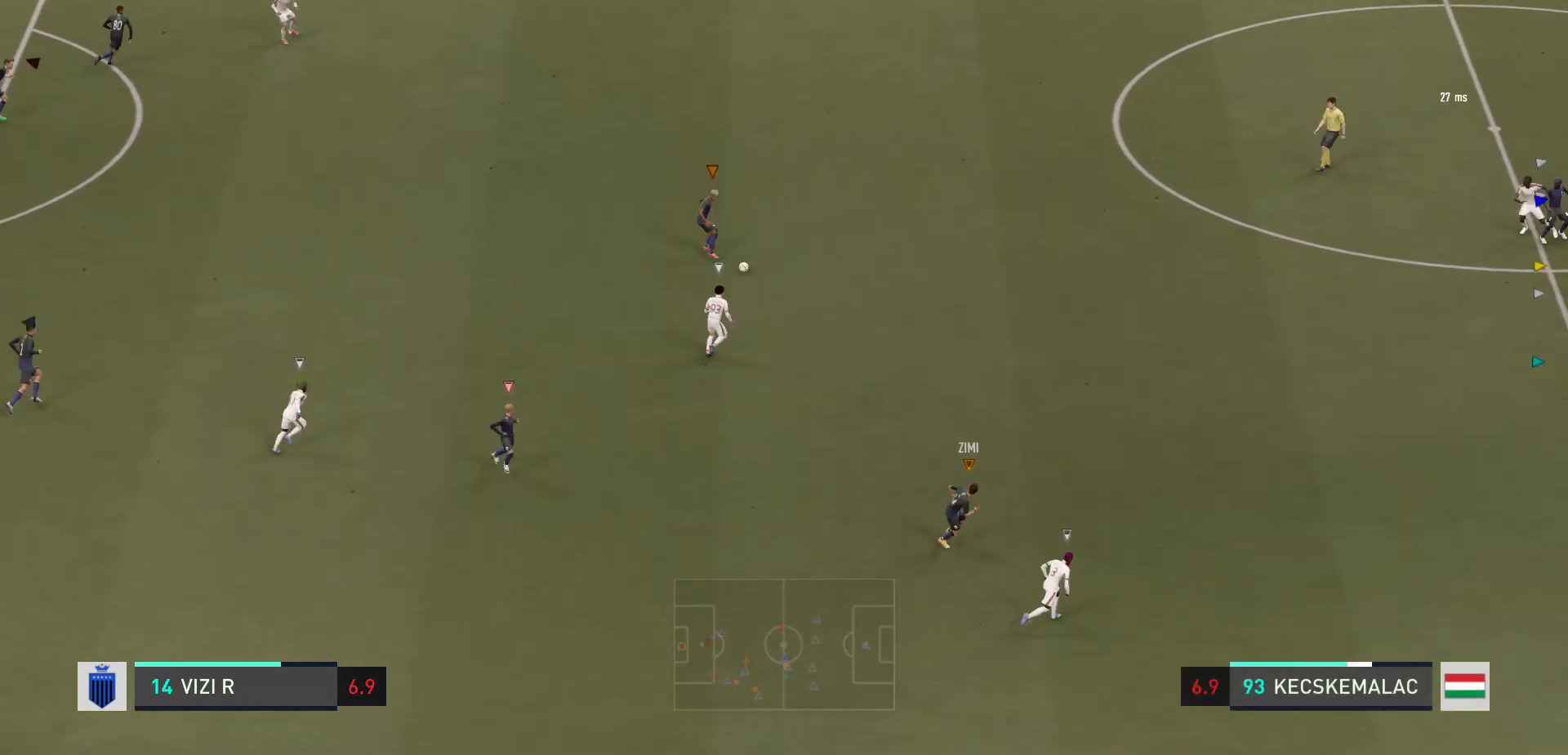
{"buttons": [], "left_stick": "up", "right_stick": "center", "events": [[200, "left_stick", "up"]]}
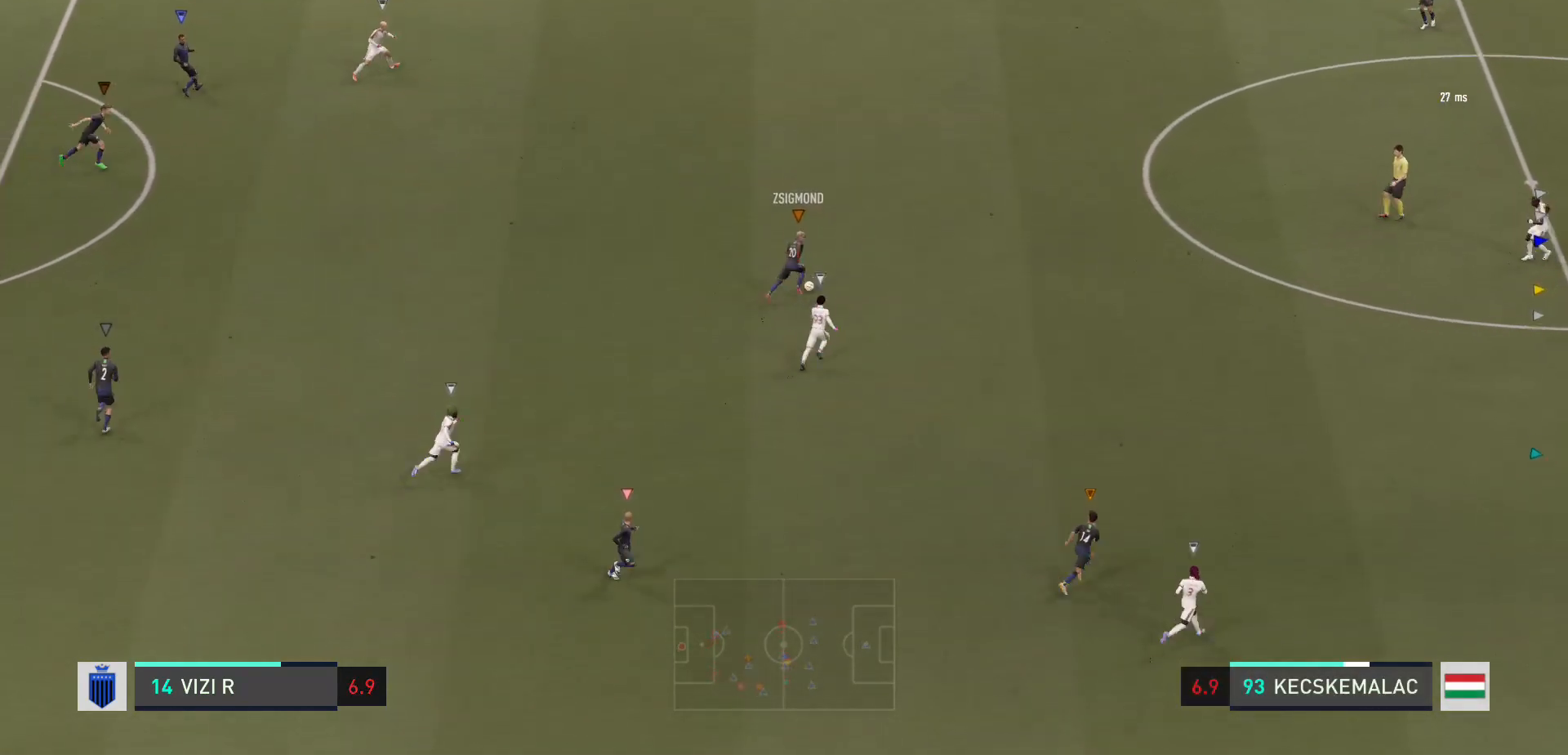
{"buttons": [], "left_stick": "center", "right_stick": "center", "events": [[34, "left_stick", "up-right"], [100, "L2", "down"], [301, "left_stick", "up"], [367, "L2", "up"], [434, "left_stick", "center"]]}
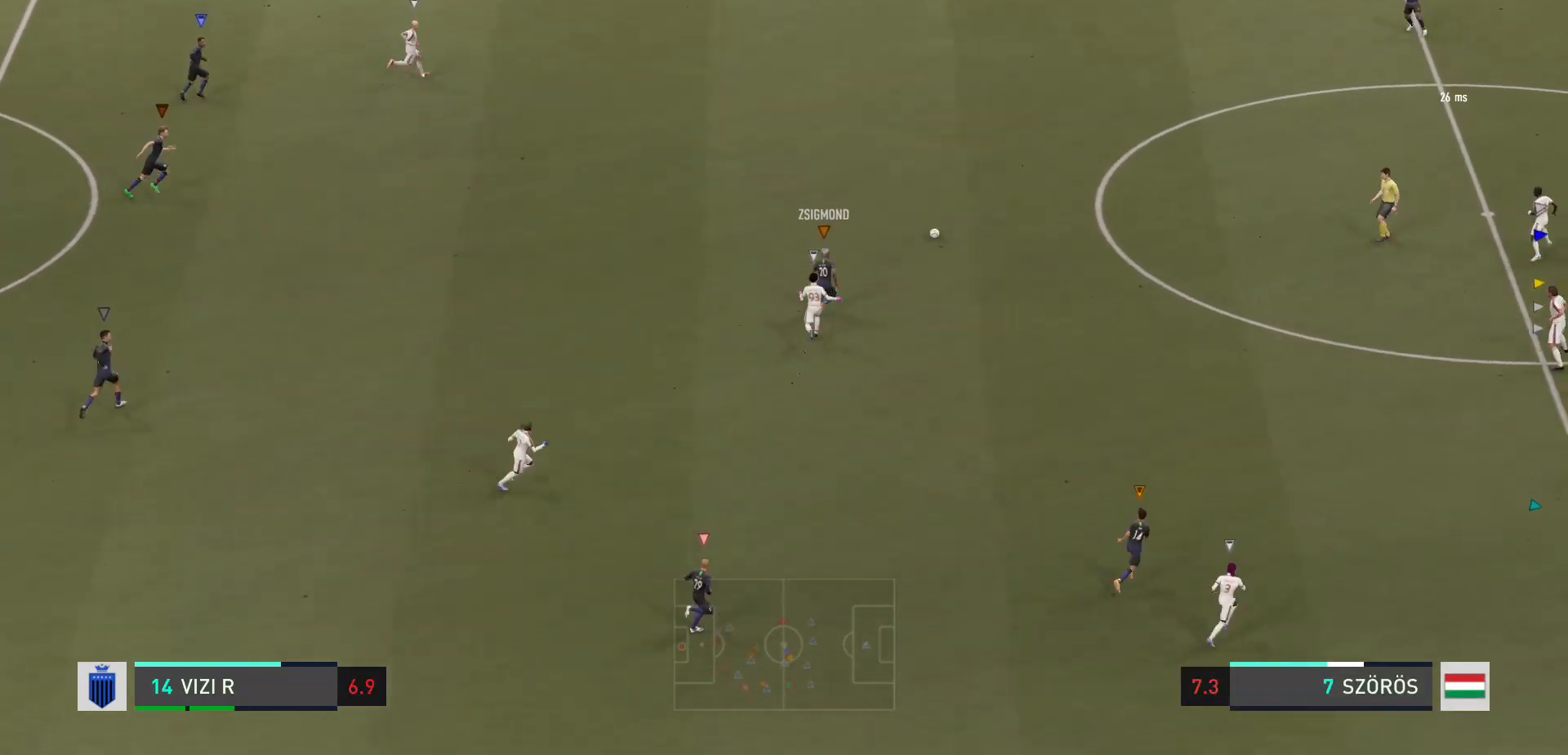
{"buttons": [], "left_stick": "center", "right_stick": "center", "events": [[333, "left_stick", "up-right"], [434, "left_stick", "center"]]}
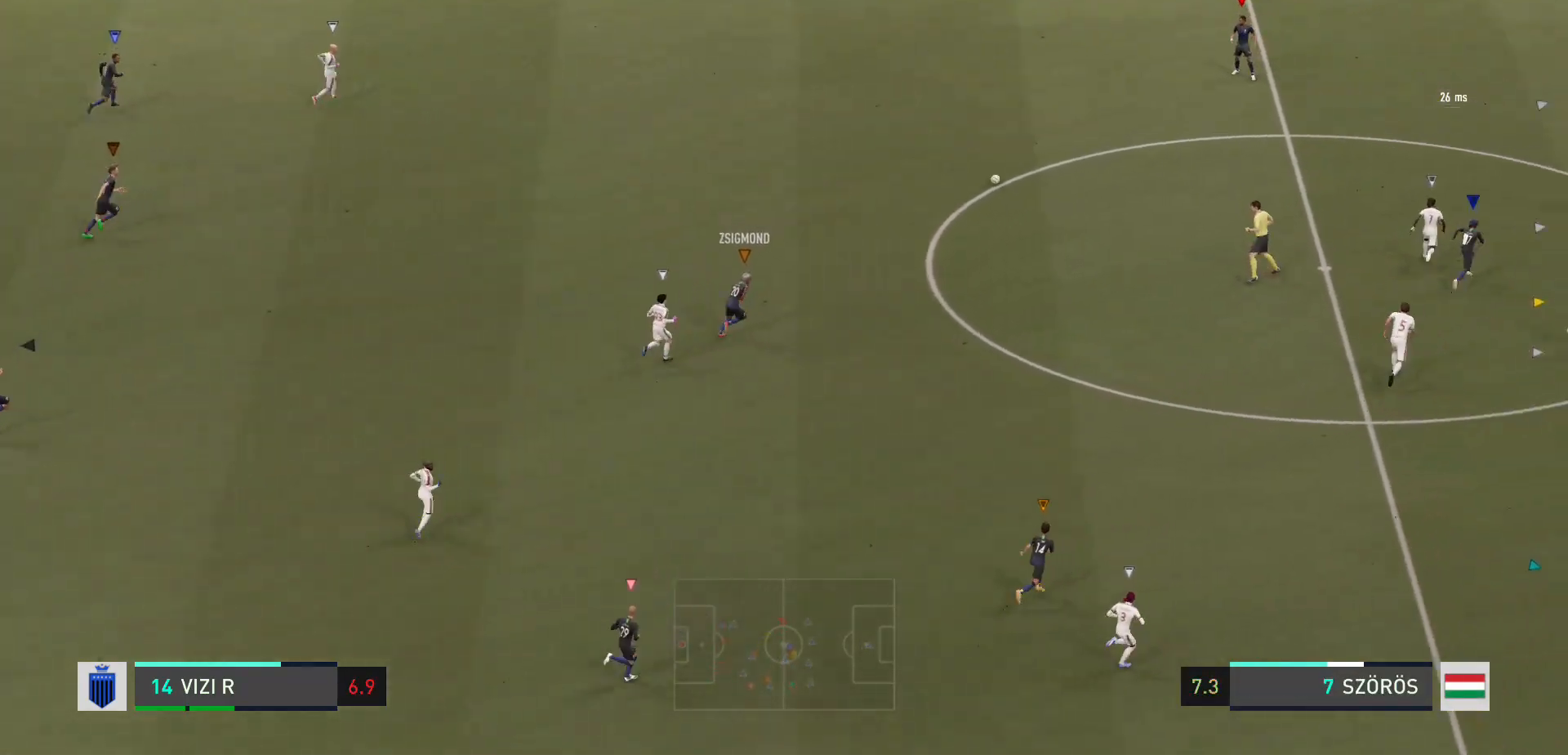
{"buttons": [], "left_stick": "down-left", "right_stick": "center", "events": [[267, "left_stick", "down-left"]]}
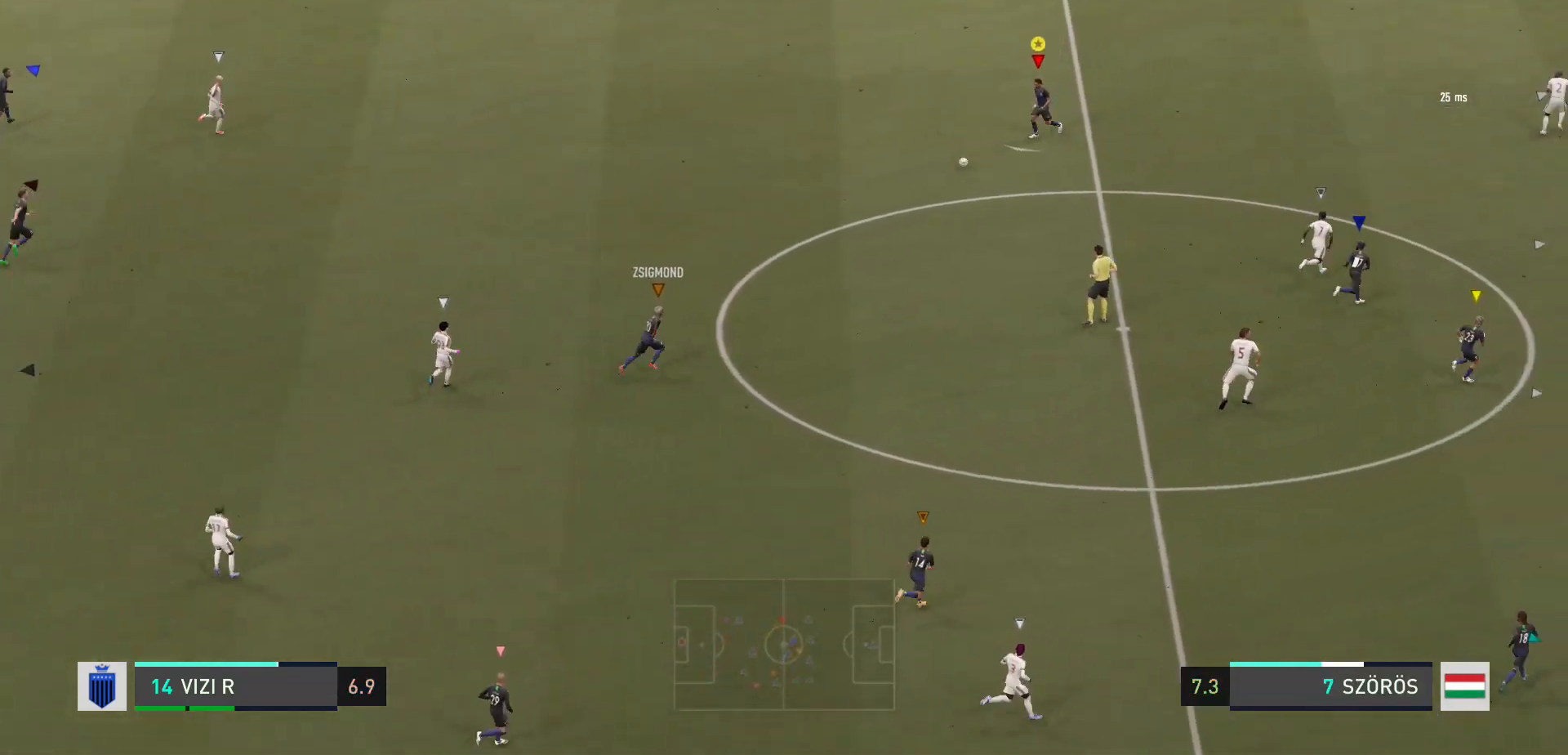
{"buttons": [], "left_stick": "down", "right_stick": "center", "events": [[66, "A", "down"], [167, "A", "up"], [267, "left_stick", "down"]]}
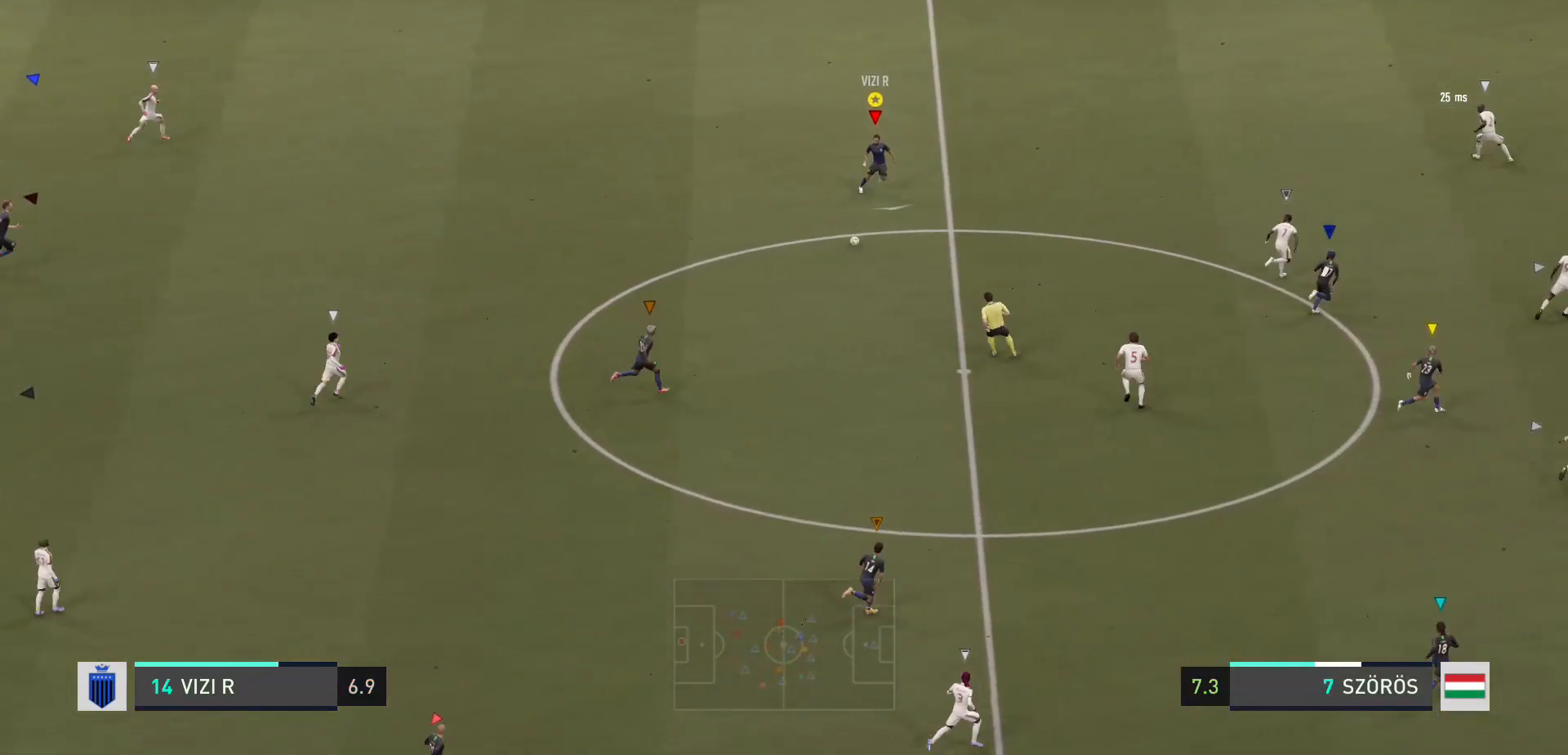
{"buttons": ["R2"], "left_stick": "right", "right_stick": "center", "events": [[100, "left_stick", "down-right"], [267, "R2", "down"], [467, "left_stick", "right"]]}
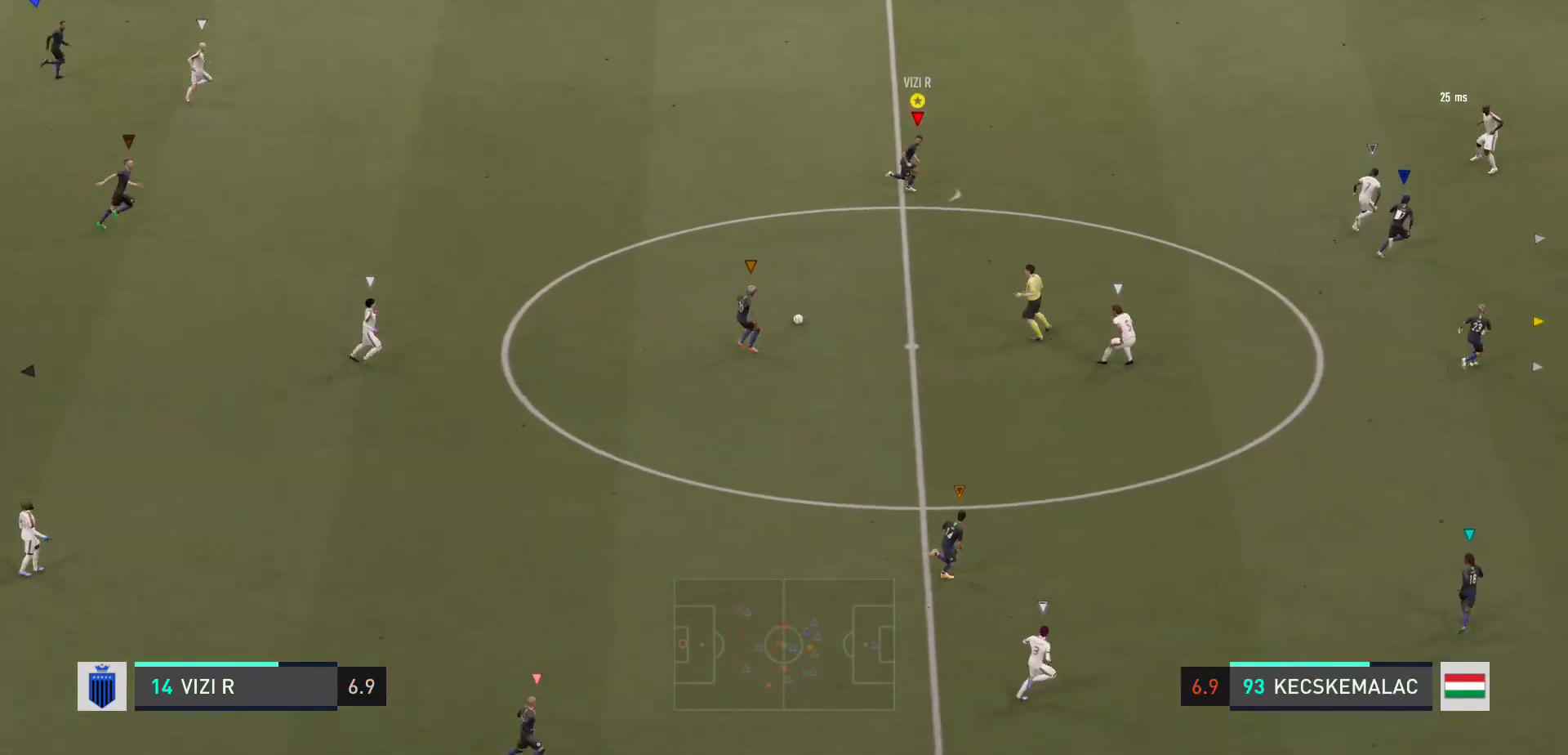
{"buttons": ["R2"], "left_stick": "right", "right_stick": "center", "events": []}
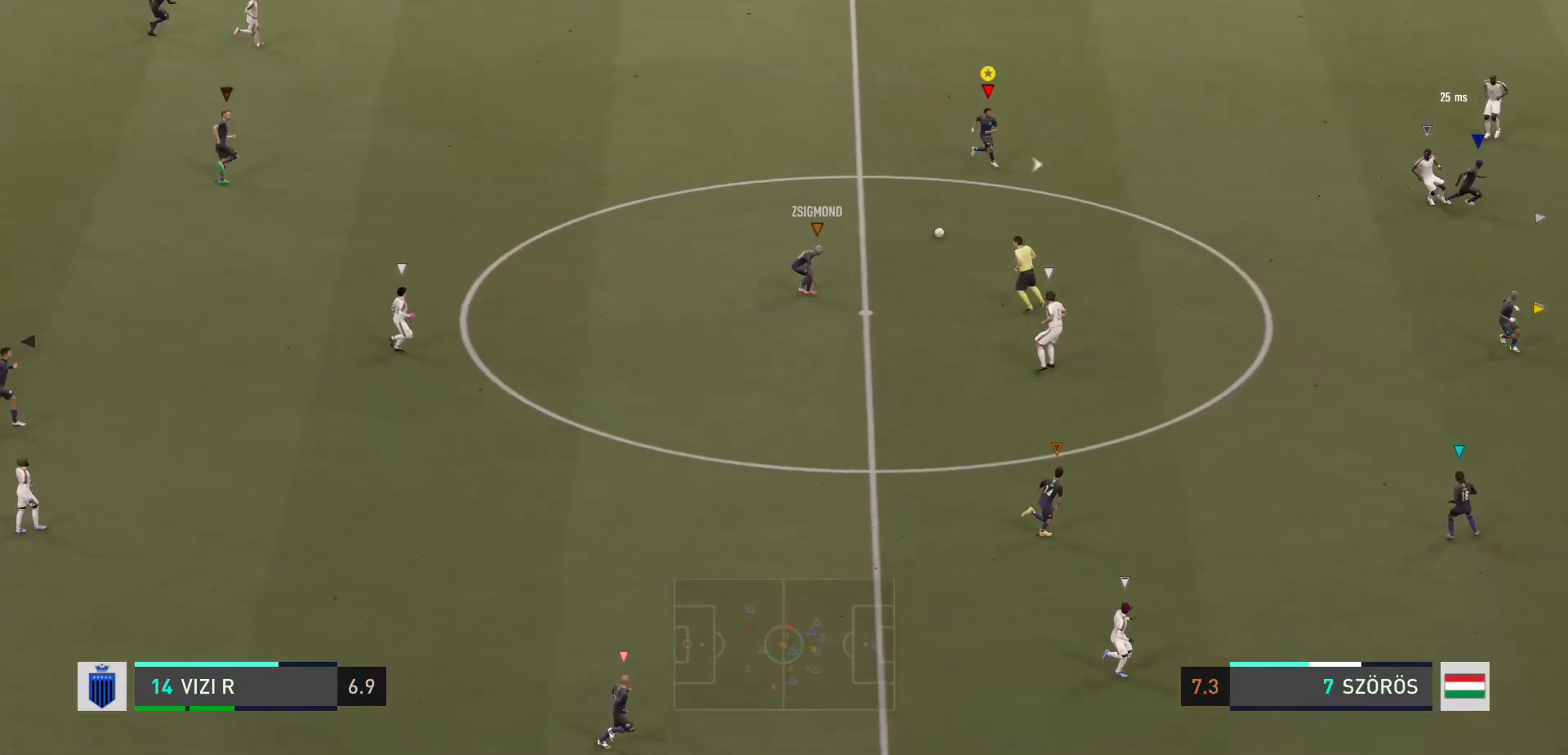
{"buttons": ["A"], "left_stick": "down-right", "right_stick": "center", "events": [[267, "R2", "up"], [401, "A", "down"], [401, "left_stick", "down-right"]]}
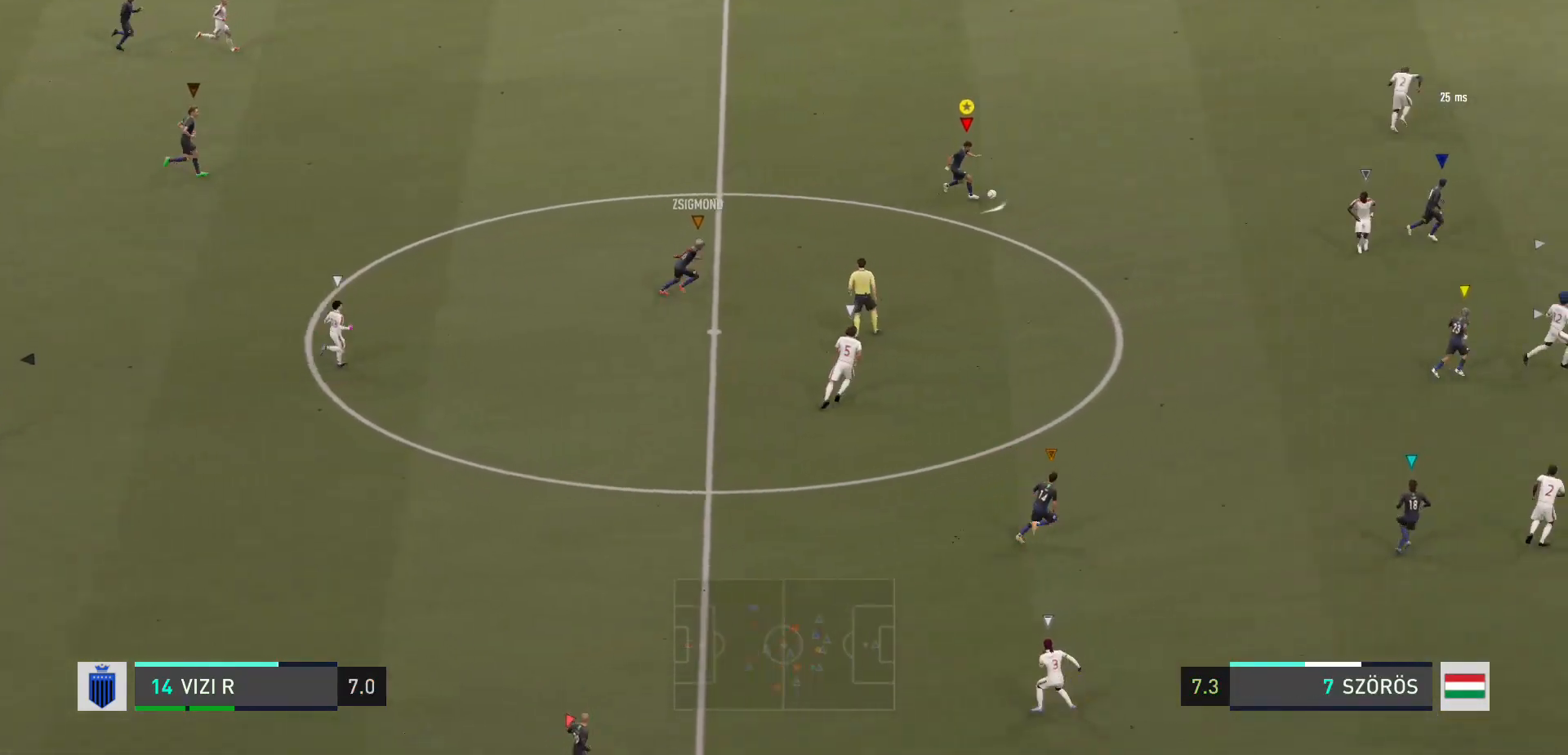
{"buttons": [], "left_stick": "down-right", "right_stick": "center", "events": [[33, "A", "up"]]}
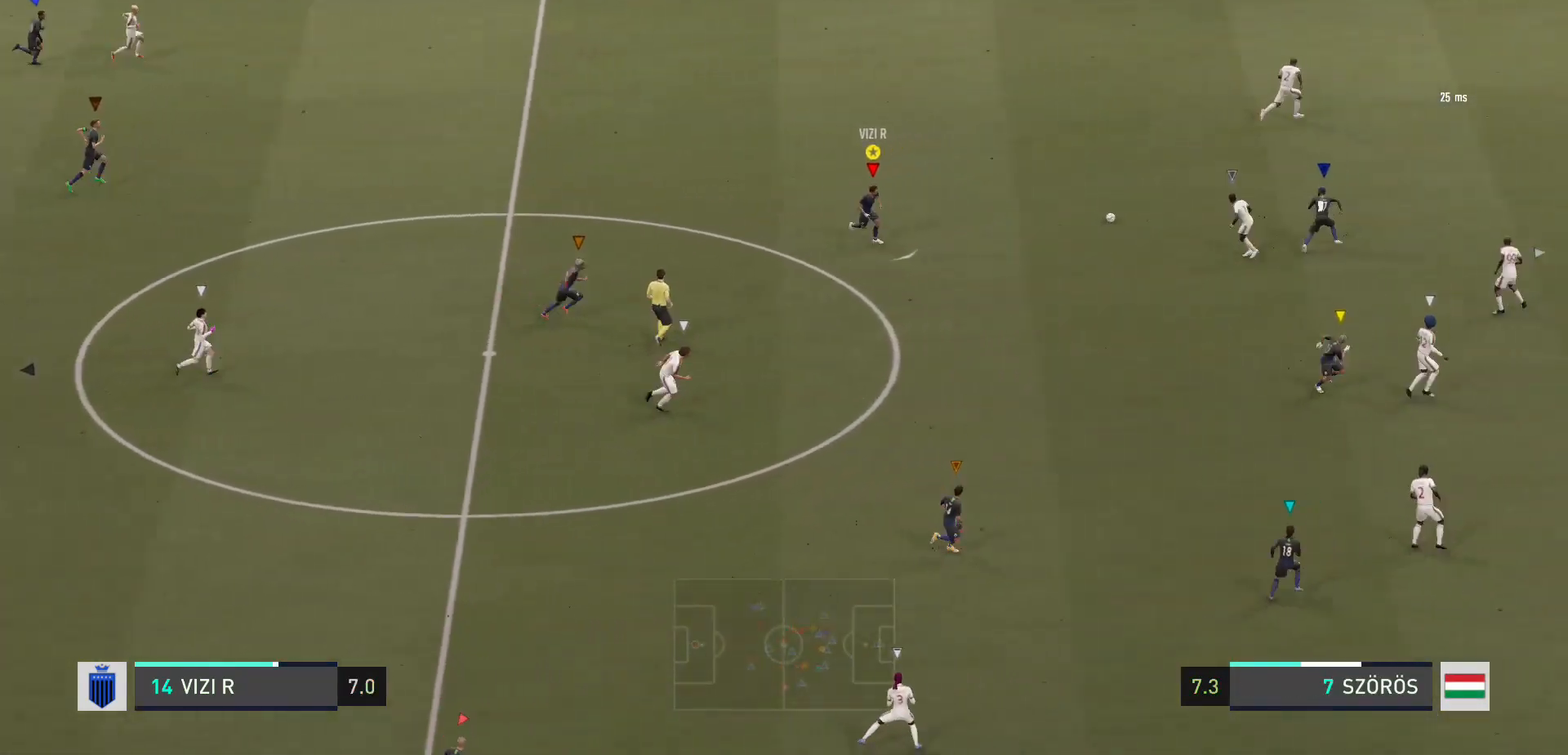
{"buttons": ["R2"], "left_stick": "right", "right_stick": "center", "events": [[34, "left_stick", "right"], [200, "R2", "down"]]}
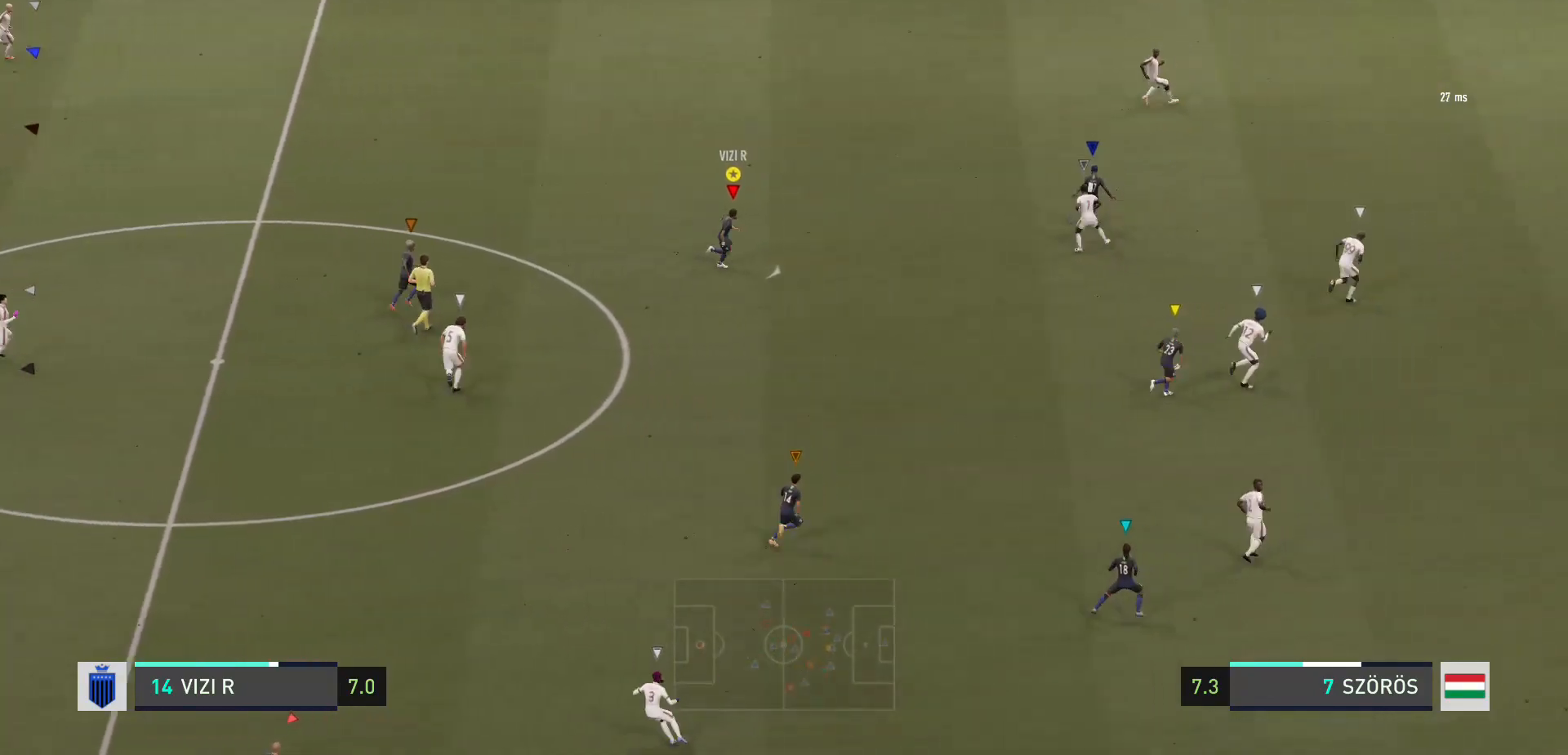
{"buttons": ["R2"], "left_stick": "down-right", "right_stick": "center", "events": [[300, "left_stick", "down-right"]]}
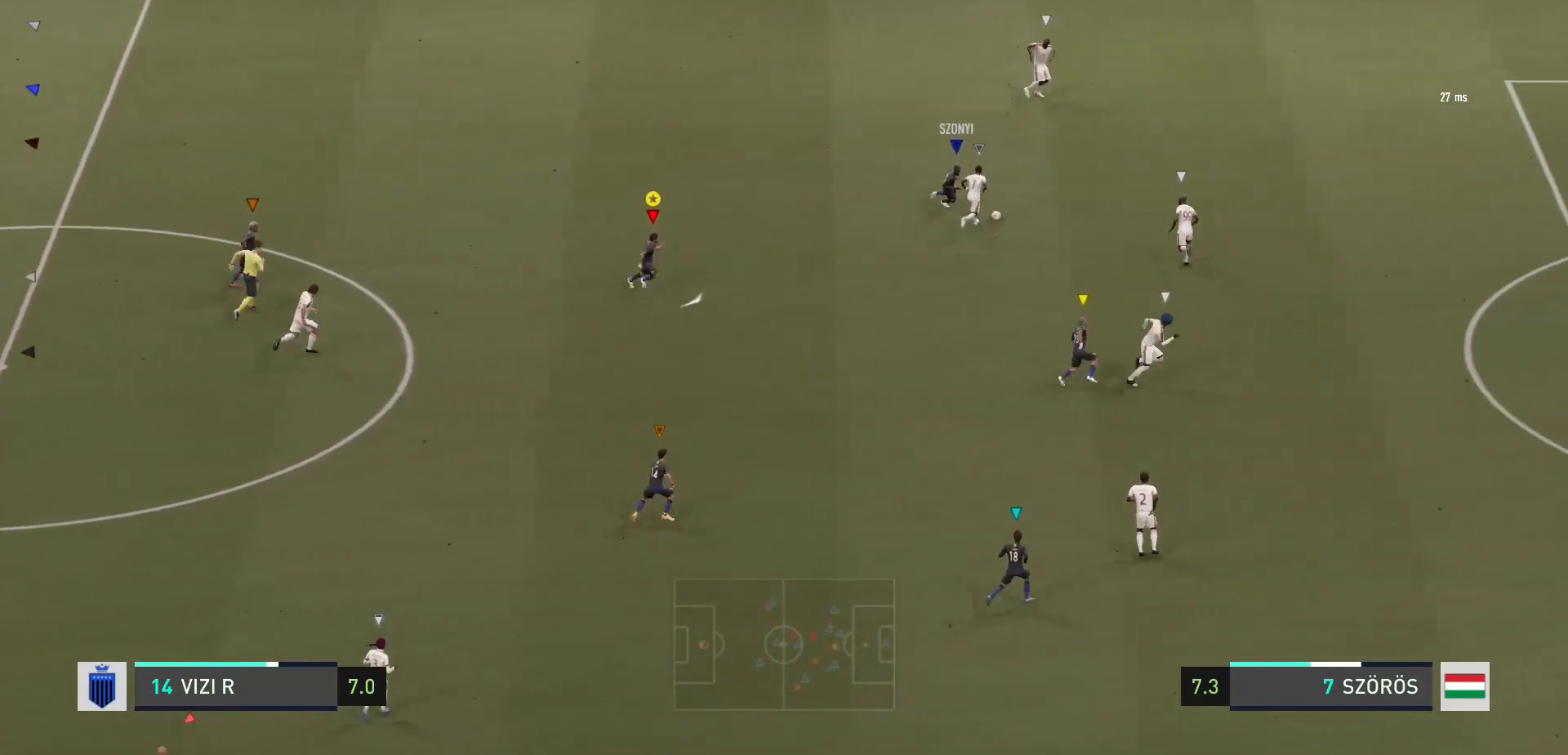
{"buttons": [], "left_stick": "center", "right_stick": "center", "events": [[434, "R2", "up"], [434, "left_stick", "center"]]}
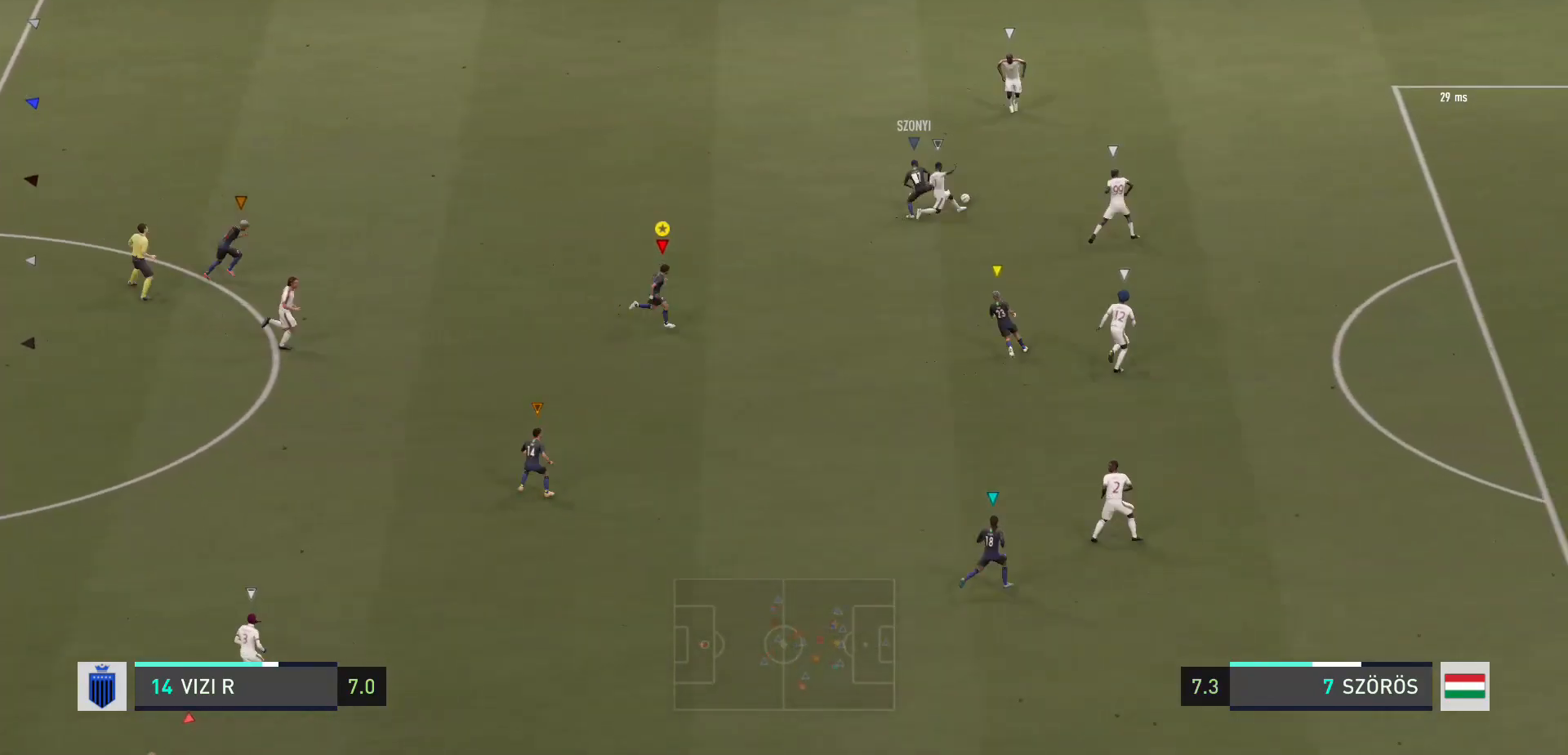
{"buttons": [], "left_stick": "center", "right_stick": "center", "events": []}
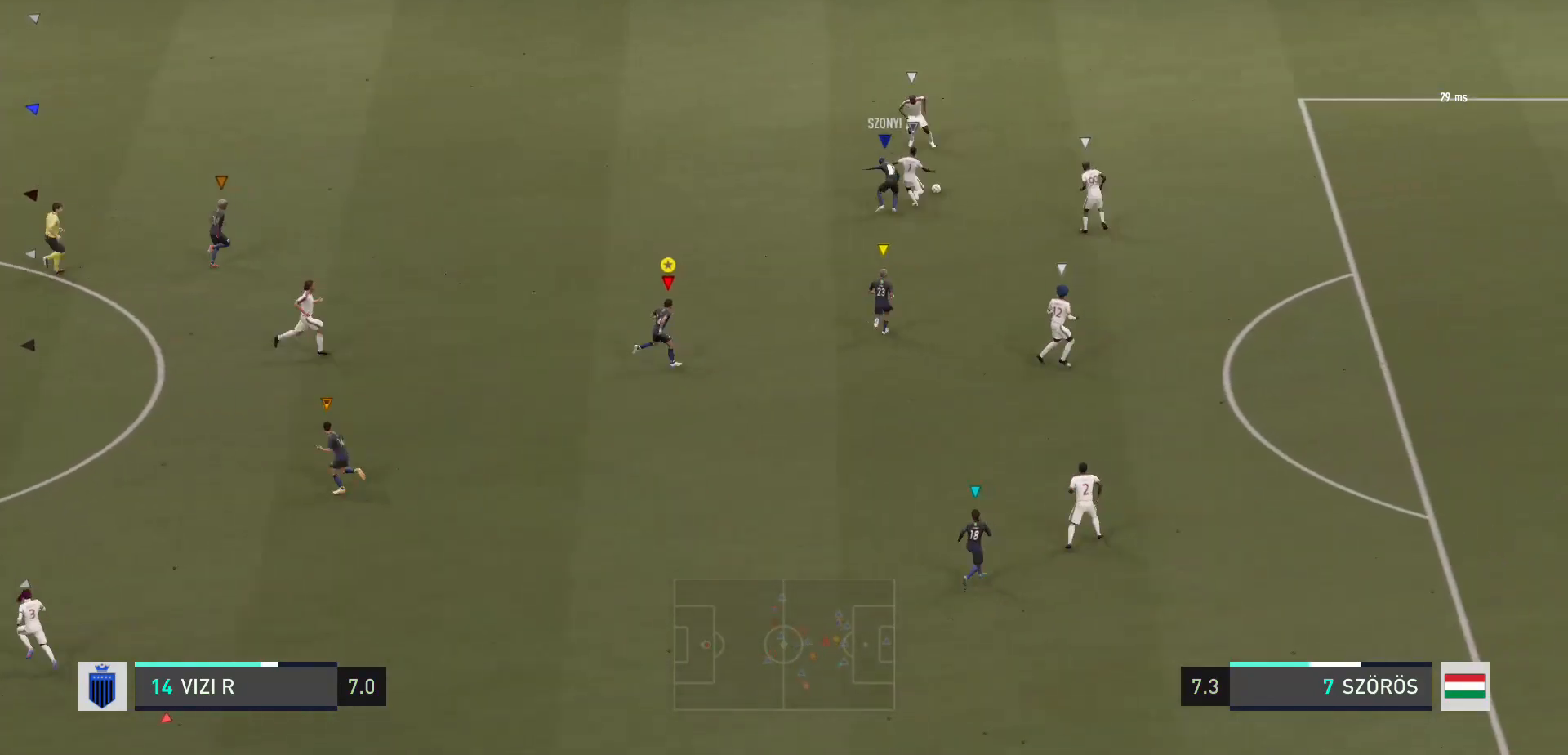
{"buttons": ["L2"], "left_stick": "up-left", "right_stick": "center", "events": [[134, "left_stick", "up"], [234, "L2", "down"], [501, "left_stick", "up-left"]]}